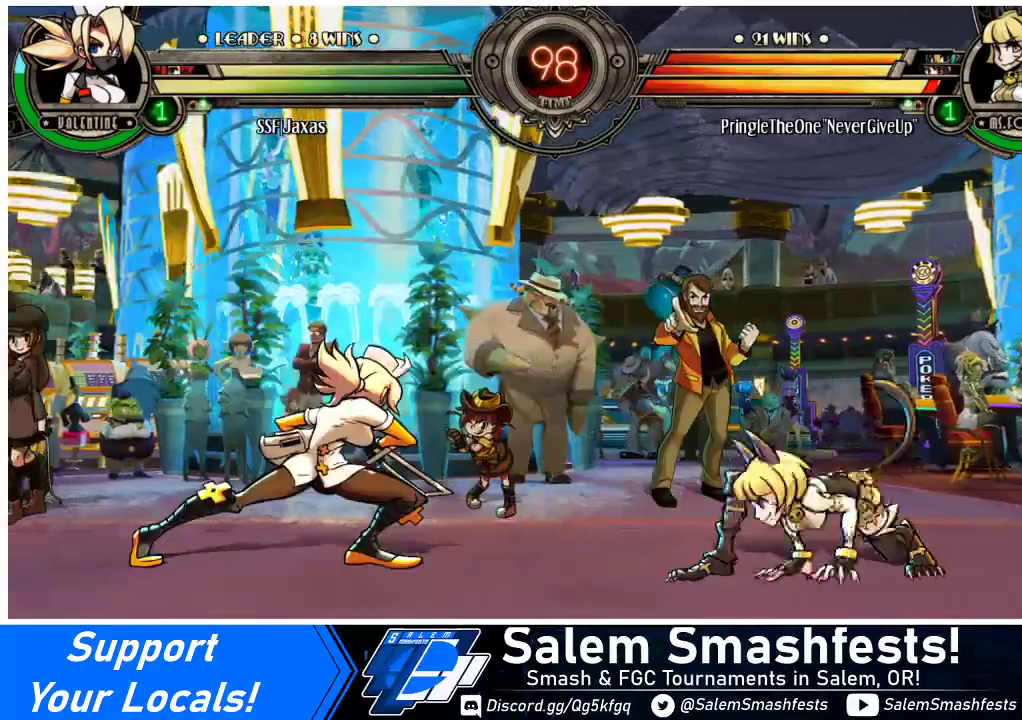
Gameplay with a controller (arcade stick); each line is a JSON object with the inputs held at the frame after it. "events" lists button and stick changes between this image and that frame as [ms after this image, input, new state], when the widget could be followed in between. Not read: L3 R3.
{"buttons": ["DPAD_LEFT"], "events": [[67, "DPAD_LEFT", "down"], [300, "DPAD_UP", "down"], [467, "DPAD_UP", "up"]]}
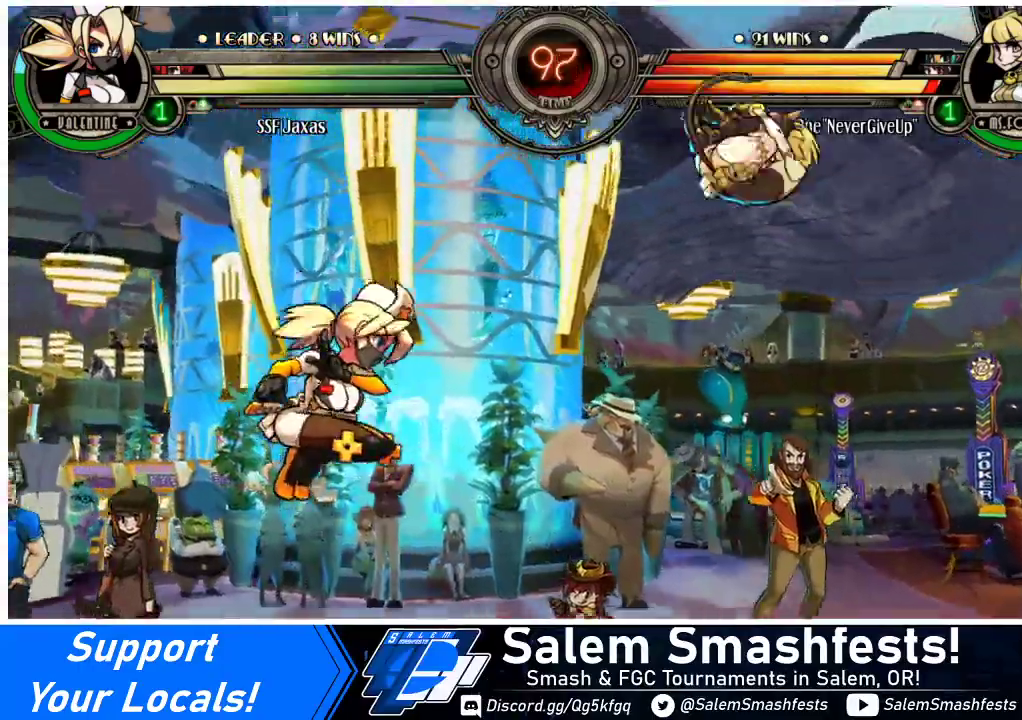
{"buttons": ["DPAD_LEFT"], "events": [[233, "DPAD_LEFT", "up"], [300, "DPAD_LEFT", "down"]]}
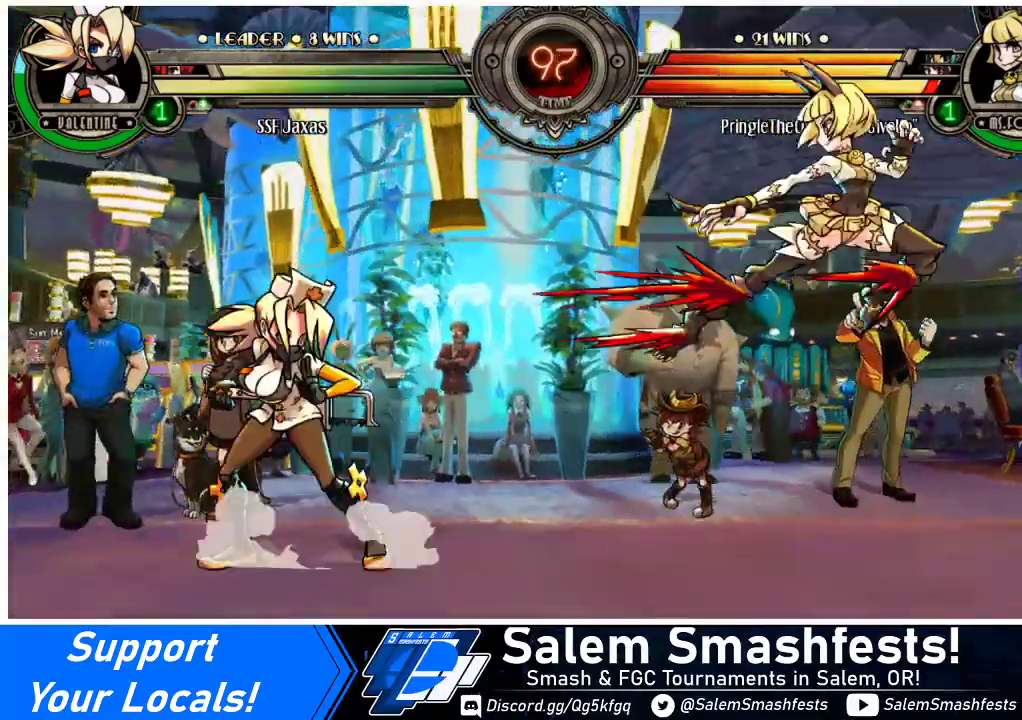
{"buttons": ["DPAD_UP", "DPAD_RIGHT"], "events": [[133, "DPAD_LEFT", "up"], [133, "DPAD_RIGHT", "down"], [200, "DPAD_RIGHT", "up"], [267, "DPAD_RIGHT", "down"], [467, "DPAD_UP", "down"]]}
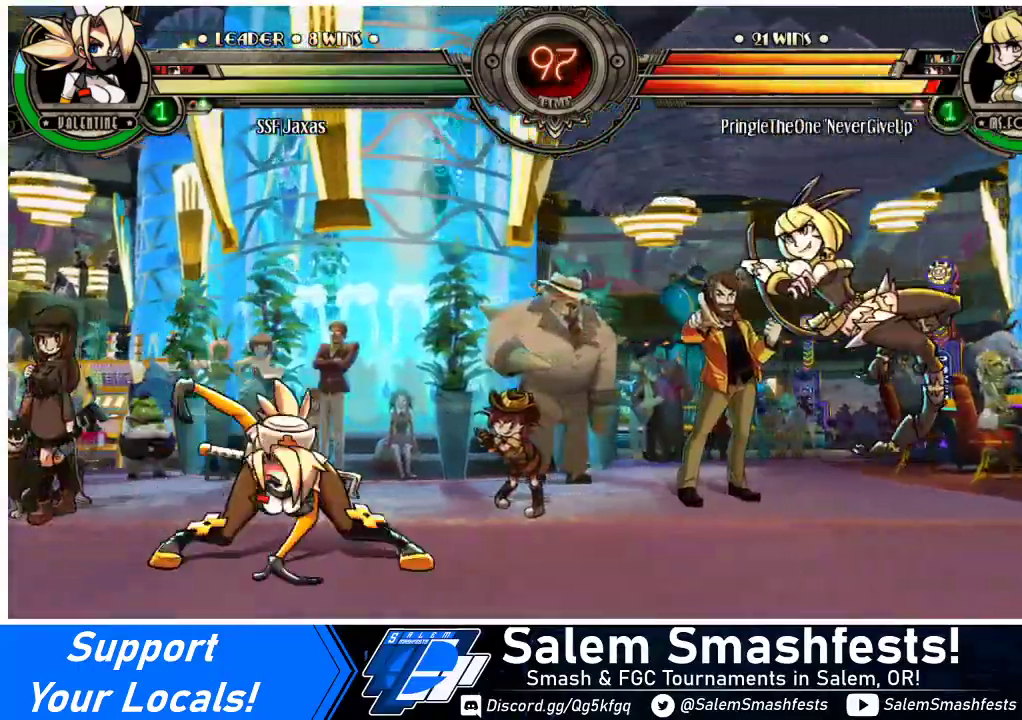
{"buttons": [], "events": [[67, "DPAD_LEFT", "down"], [67, "DPAD_RIGHT", "up"], [100, "DPAD_UP", "up"], [233, "R2", "down"], [300, "DPAD_LEFT", "up"], [333, "R2", "up"]]}
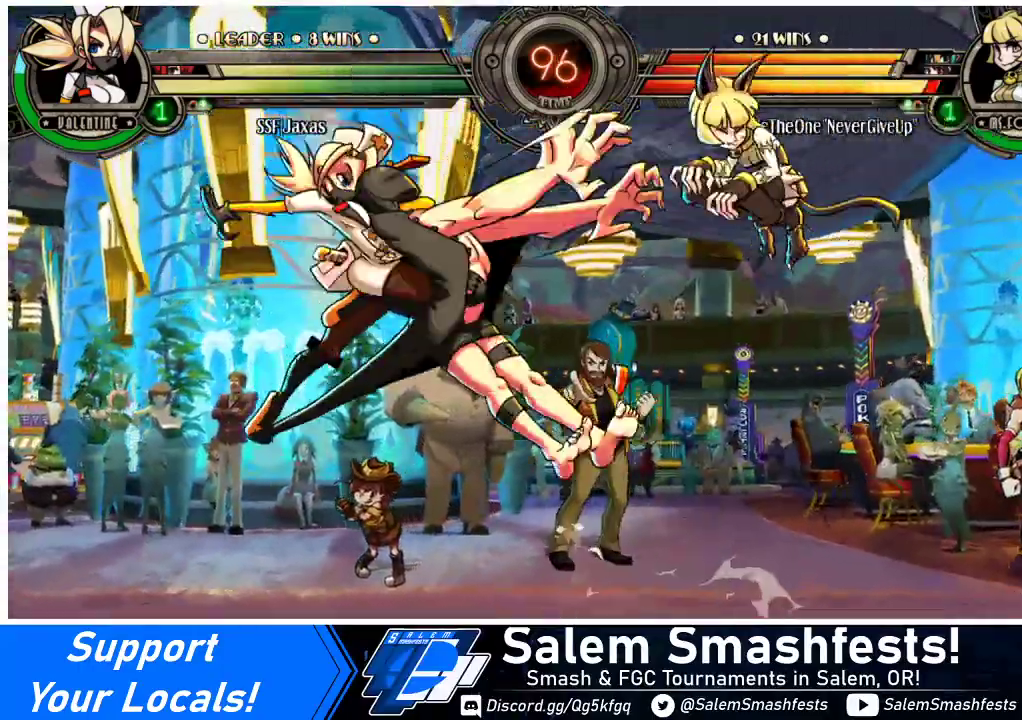
{"buttons": [], "events": [[100, "DPAD_RIGHT", "down"], [167, "DPAD_RIGHT", "up"], [200, "DPAD_RIGHT", "down"], [300, "R1", "down"], [333, "DPAD_RIGHT", "up"], [400, "R1", "up"]]}
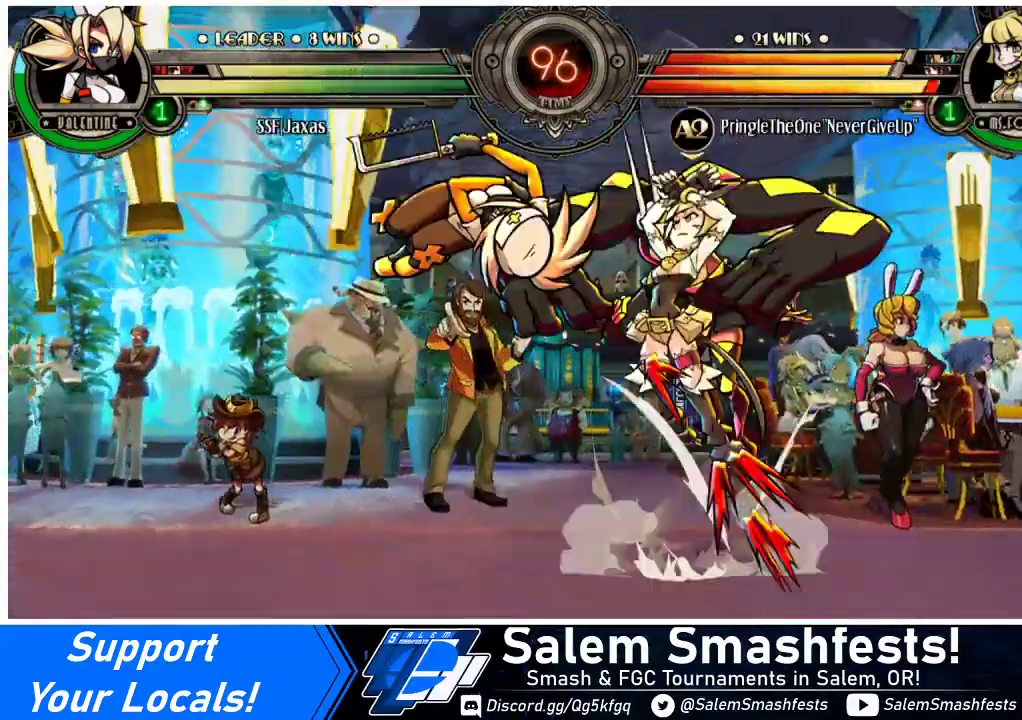
{"buttons": [], "events": [[67, "DPAD_RIGHT", "down"], [333, "DPAD_RIGHT", "up"], [367, "SQUARE", "down"], [500, "SQUARE", "up"]]}
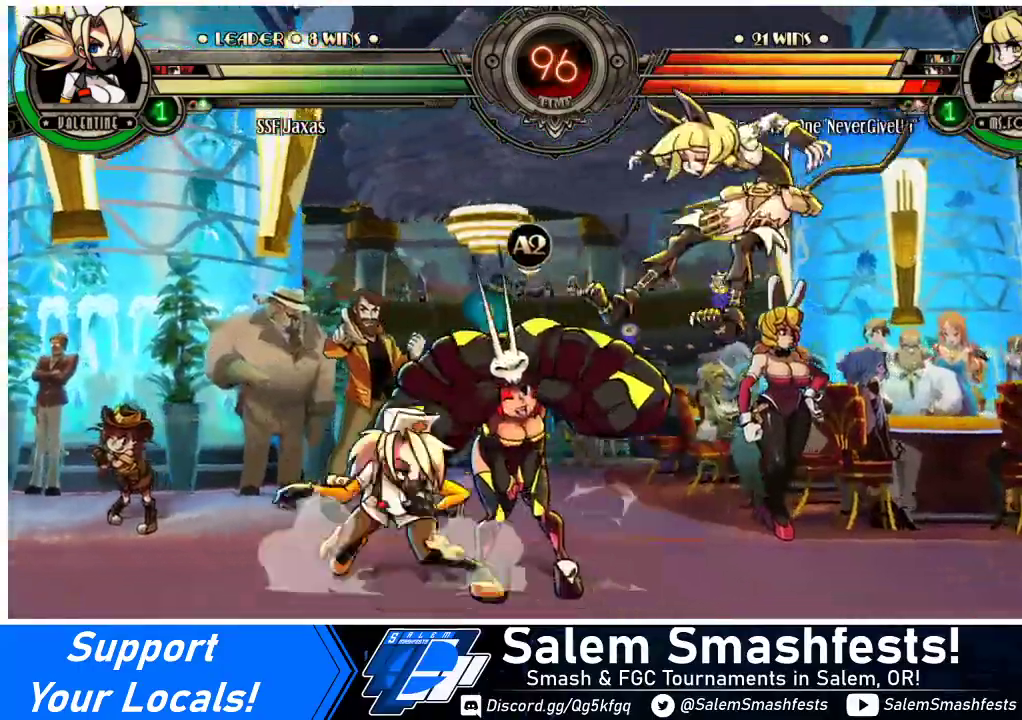
{"buttons": [], "events": [[67, "SQUARE", "down"], [167, "SQUARE", "up"], [267, "SQUARE", "down"], [367, "SQUARE", "up"]]}
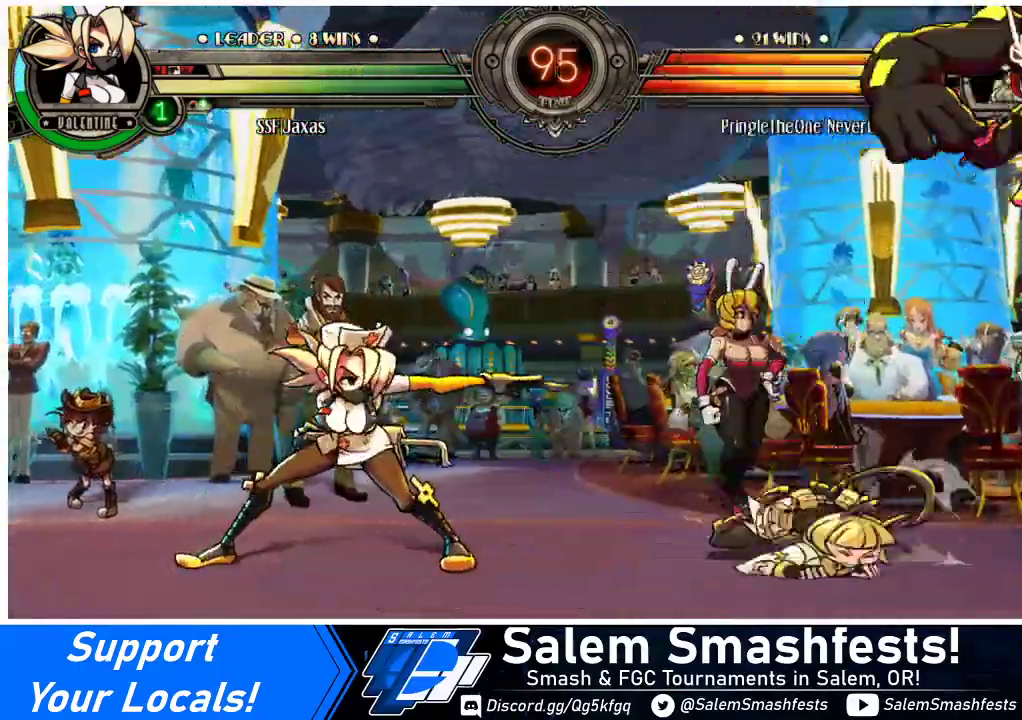
{"buttons": ["DPAD_RIGHT"], "events": [[33, "DPAD_LEFT", "down"], [467, "DPAD_LEFT", "up"], [467, "DPAD_RIGHT", "down"]]}
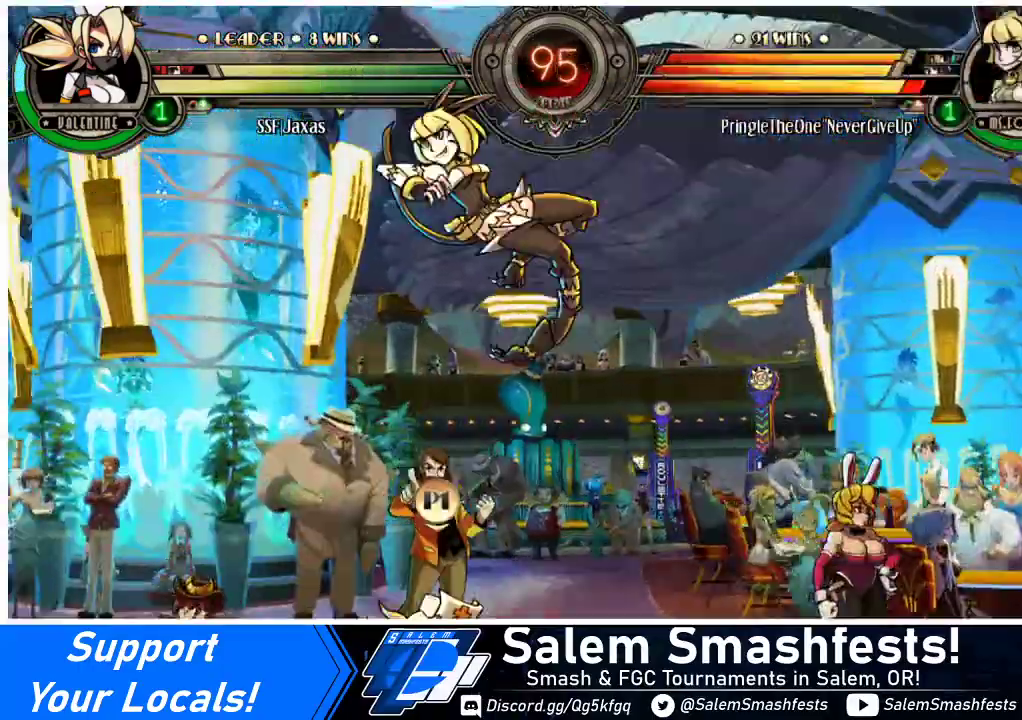
{"buttons": ["TRIANGLE"], "events": [[33, "DPAD_RIGHT", "up"], [167, "TRIANGLE", "down"], [300, "TRIANGLE", "up"], [467, "TRIANGLE", "down"]]}
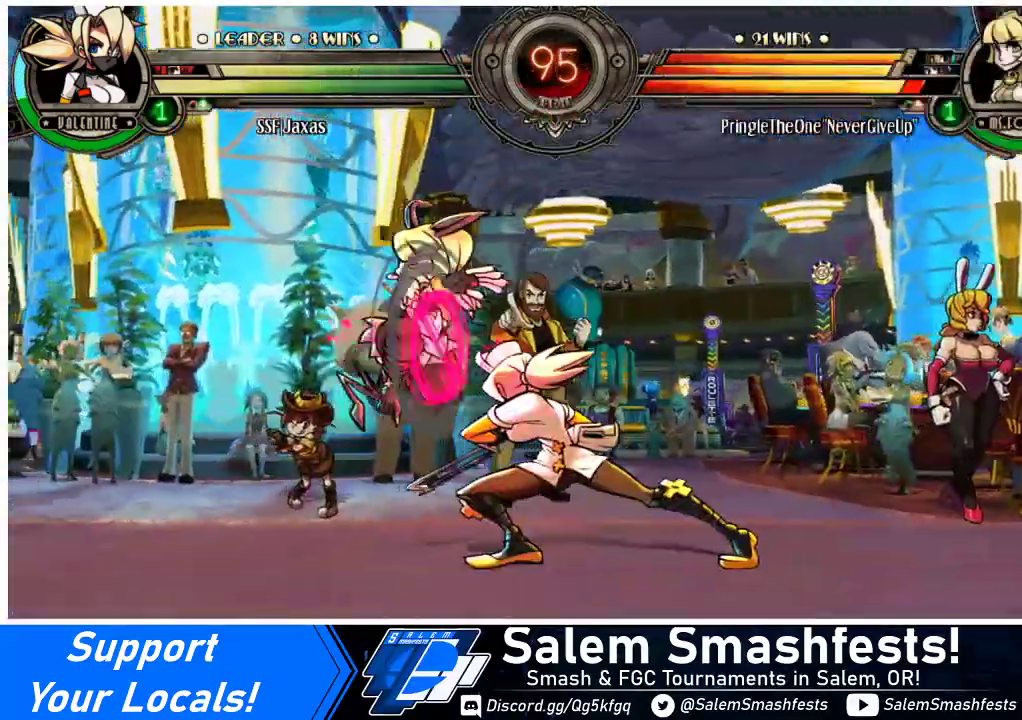
{"buttons": [], "events": [[133, "TRIANGLE", "up"]]}
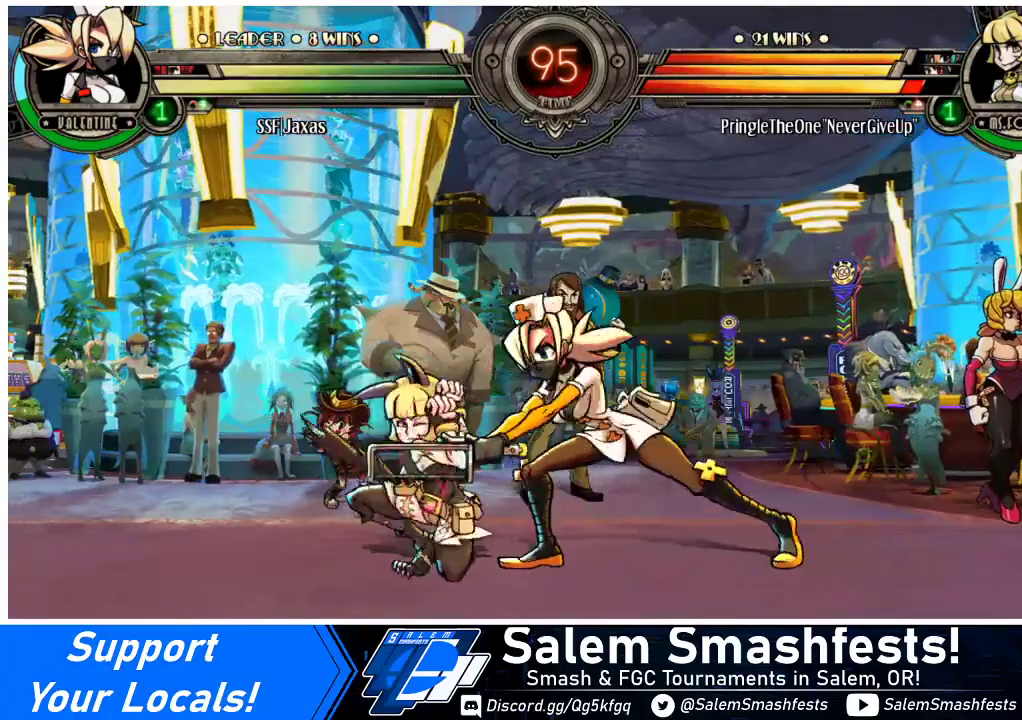
{"buttons": [], "events": [[233, "R2", "down"], [400, "R2", "up"]]}
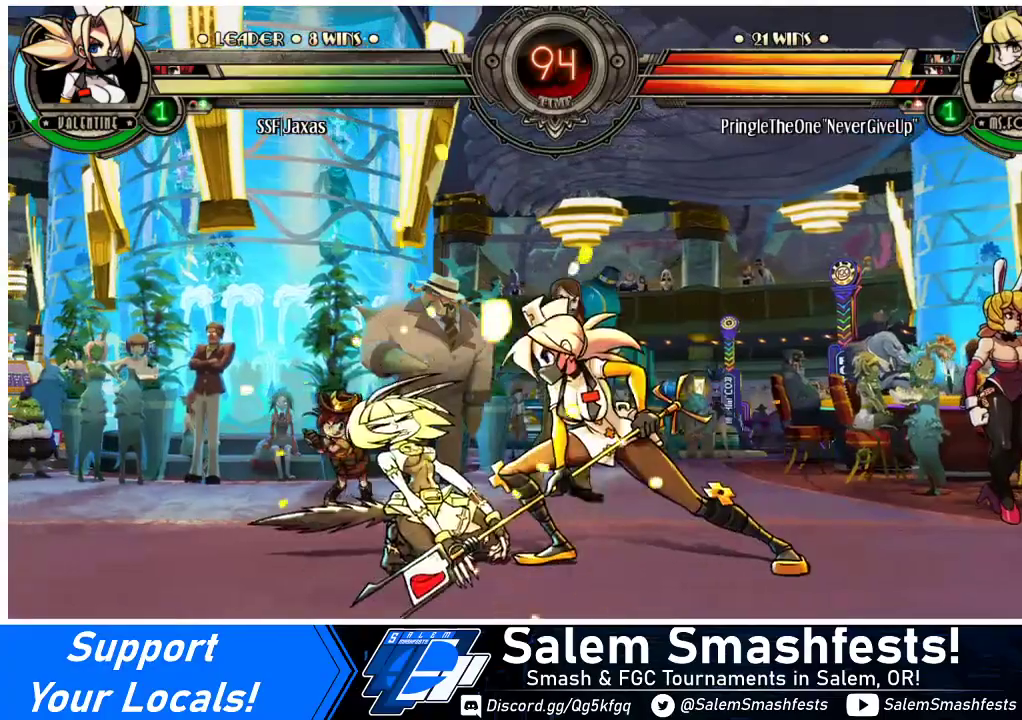
{"buttons": ["R2"], "events": [[267, "R2", "down"], [400, "R2", "up"], [500, "R2", "down"]]}
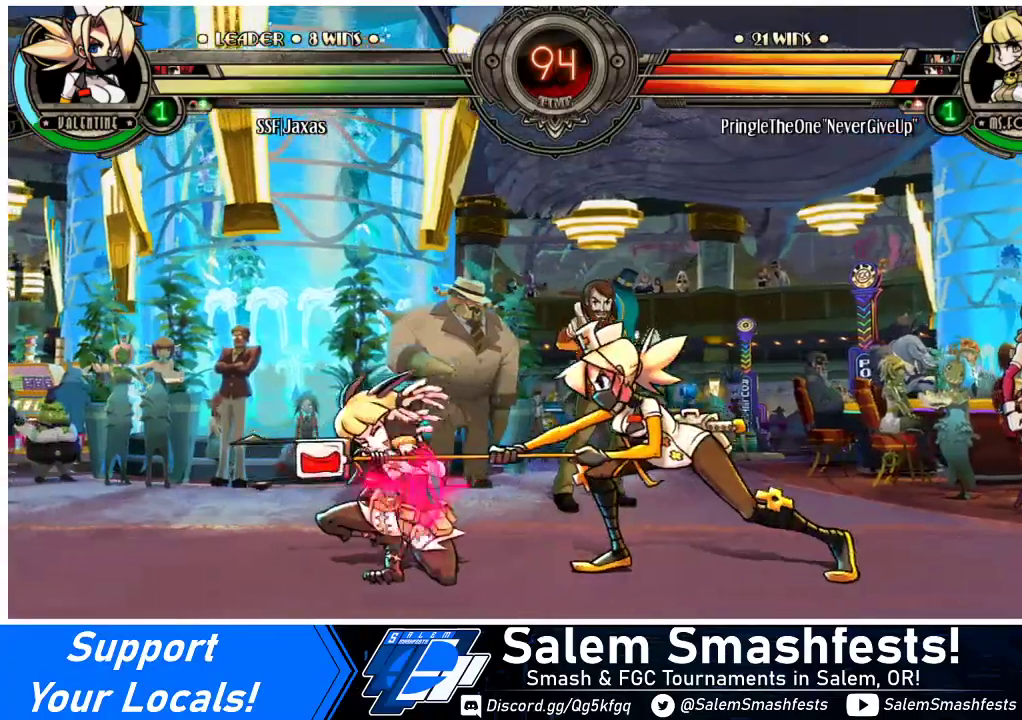
{"buttons": ["DPAD_LEFT"], "events": [[167, "R2", "up"], [433, "DPAD_DOWN", "down"], [433, "DPAD_LEFT", "down"], [500, "DPAD_DOWN", "up"]]}
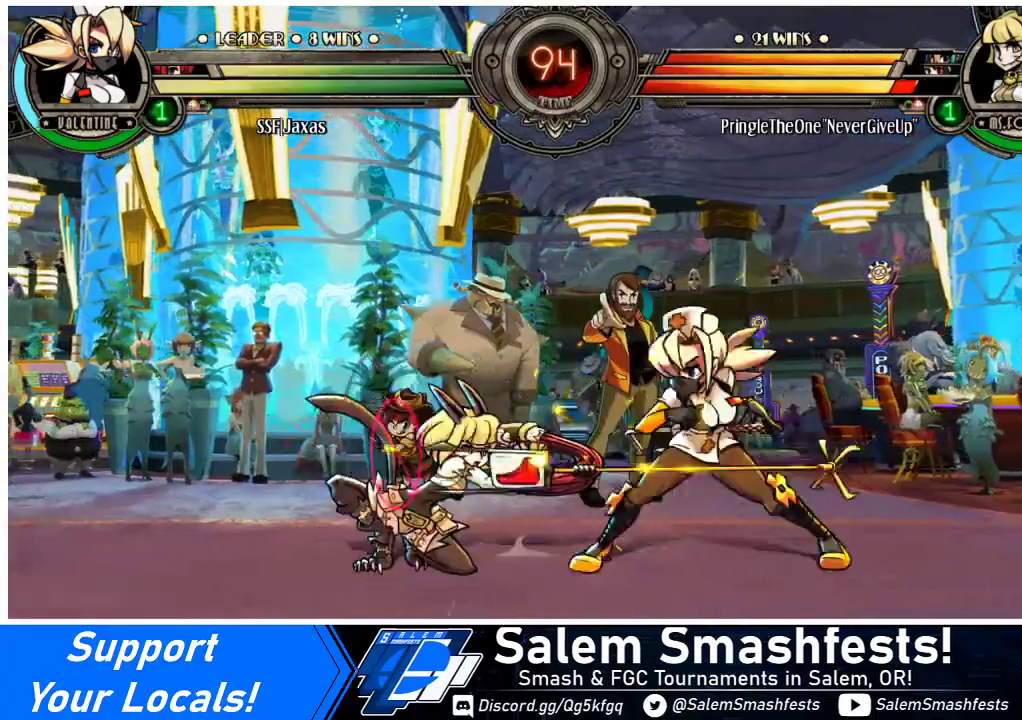
{"buttons": [], "events": [[33, "DPAD_LEFT", "up"], [33, "R1", "down"], [133, "R1", "up"]]}
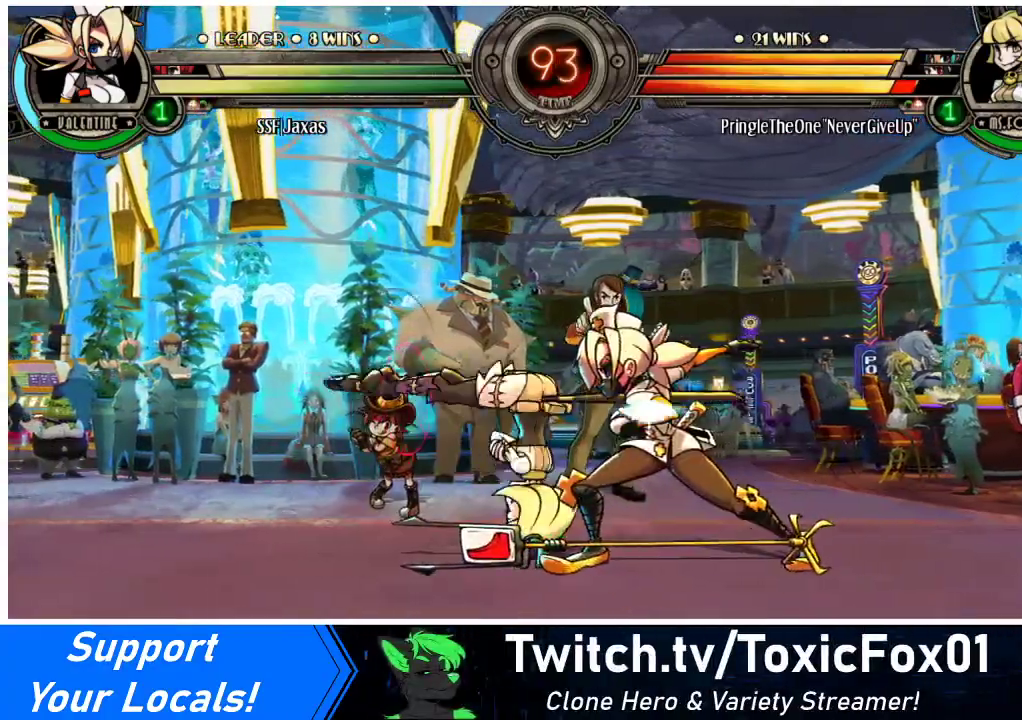
{"buttons": ["DPAD_DOWN", "DPAD_RIGHT"], "events": [[133, "DPAD_LEFT", "down"], [167, "DPAD_LEFT", "up"], [200, "DPAD_RIGHT", "down"], [300, "DPAD_DOWN", "down"]]}
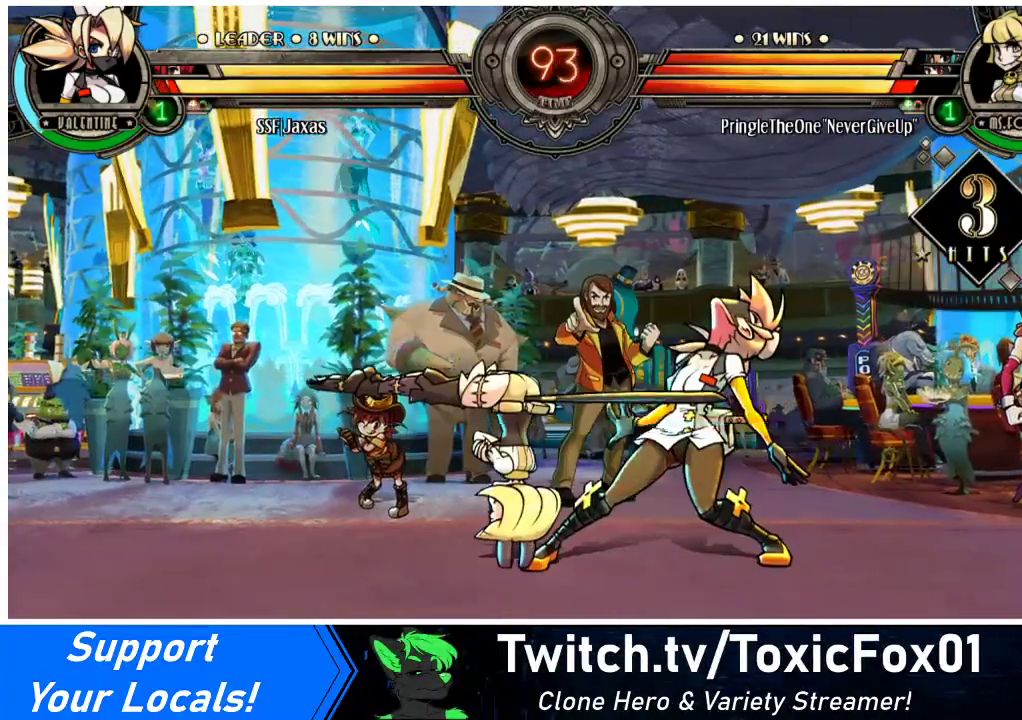
{"buttons": ["DPAD_DOWN", "DPAD_RIGHT"], "events": [[200, "DPAD_DOWN", "up"], [367, "DPAD_DOWN", "down"]]}
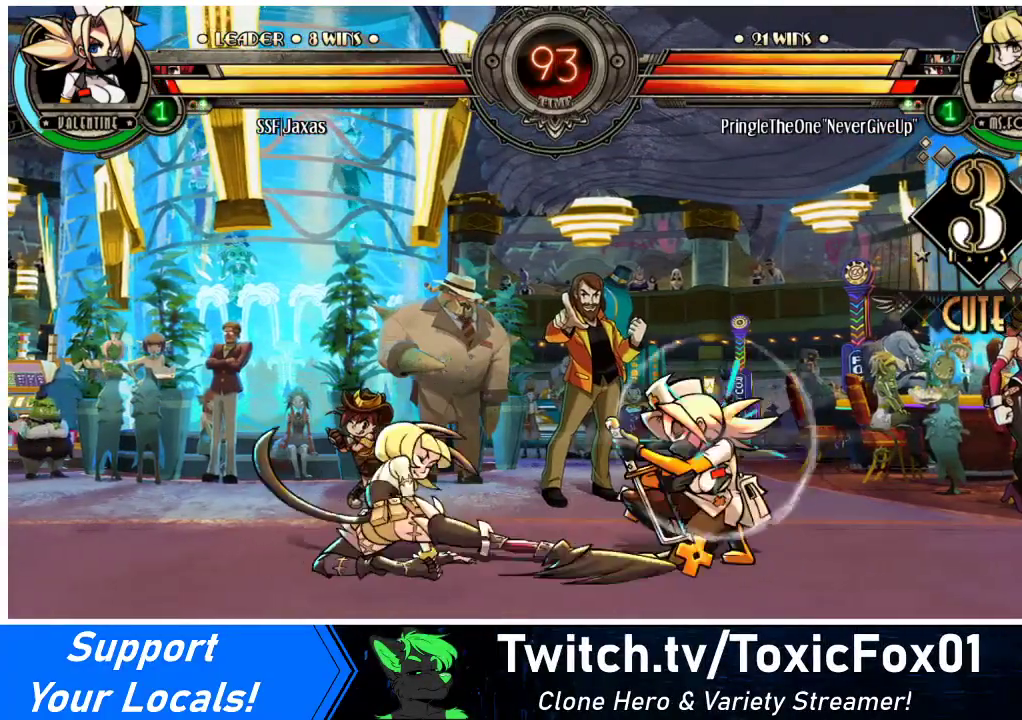
{"buttons": ["DPAD_DOWN", "DPAD_RIGHT"], "events": []}
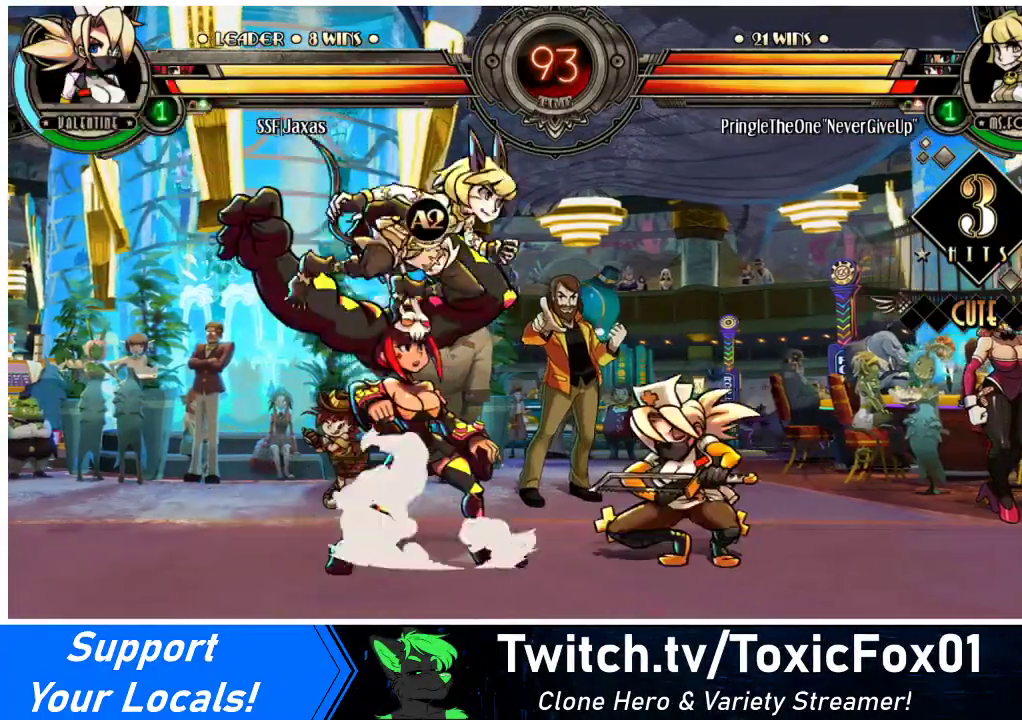
{"buttons": ["DPAD_RIGHT"], "events": [[333, "DPAD_DOWN", "up"]]}
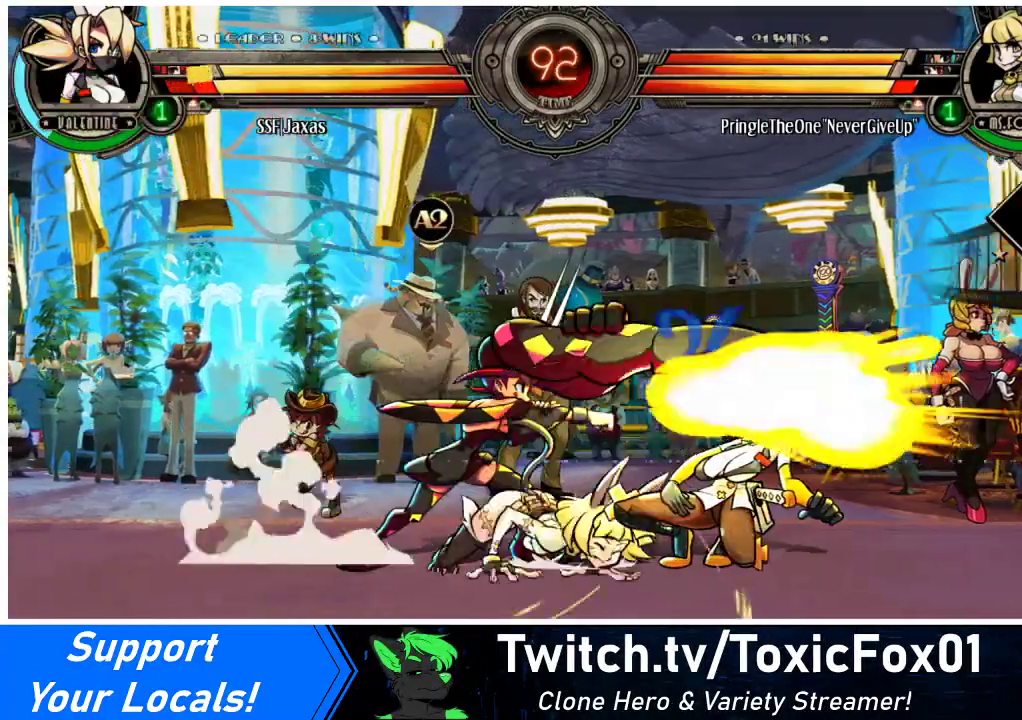
{"buttons": ["DPAD_DOWN", "DPAD_RIGHT"], "events": [[133, "DPAD_DOWN", "down"]]}
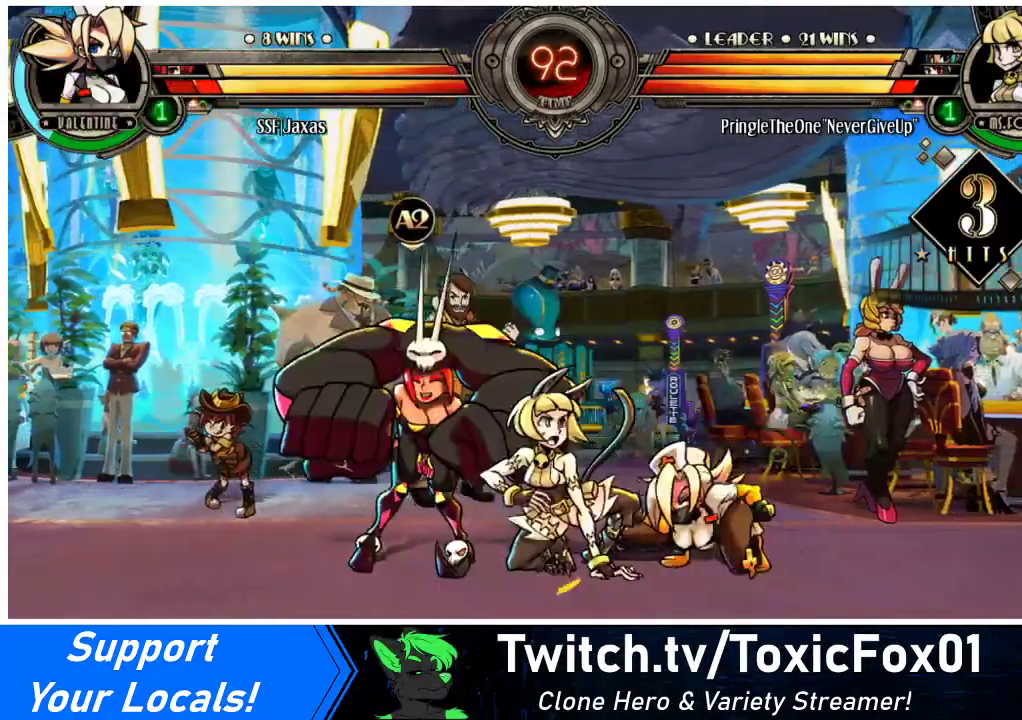
{"buttons": ["DPAD_RIGHT"], "events": [[500, "DPAD_DOWN", "up"]]}
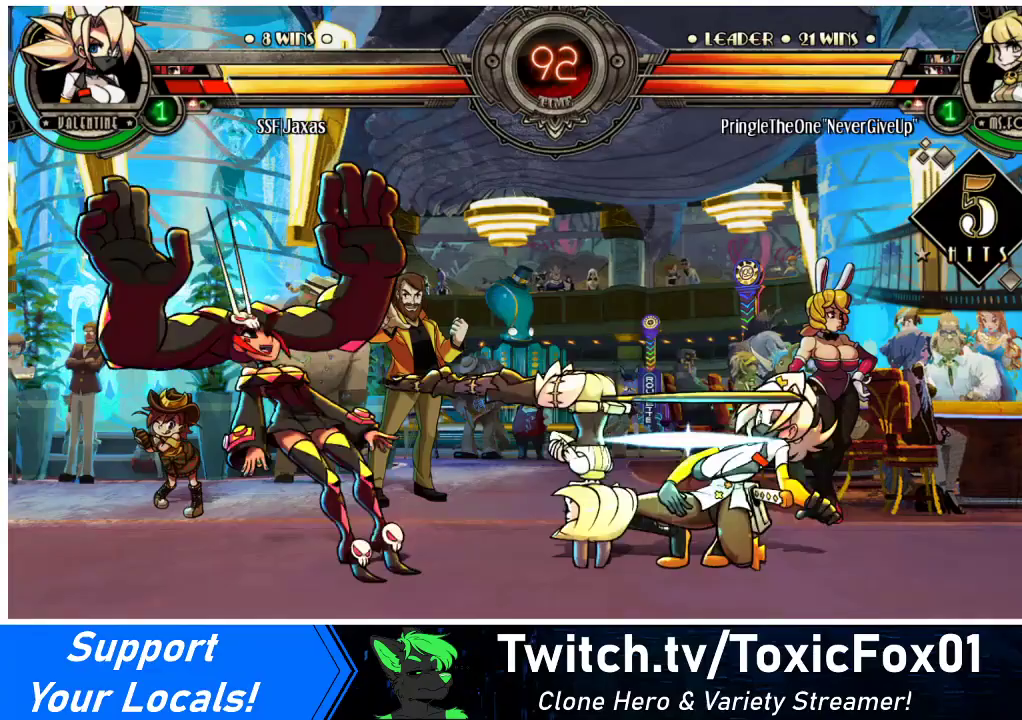
{"buttons": ["DPAD_RIGHT"], "events": []}
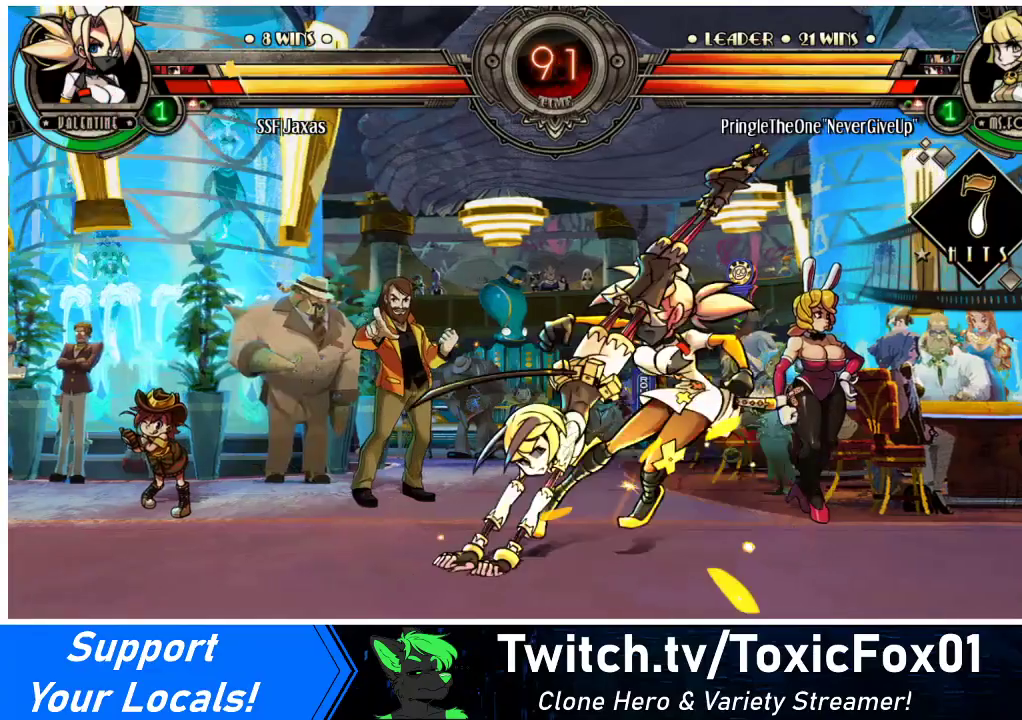
{"buttons": ["DPAD_RIGHT"], "events": [[100, "DPAD_DOWN", "down"], [300, "DPAD_DOWN", "up"]]}
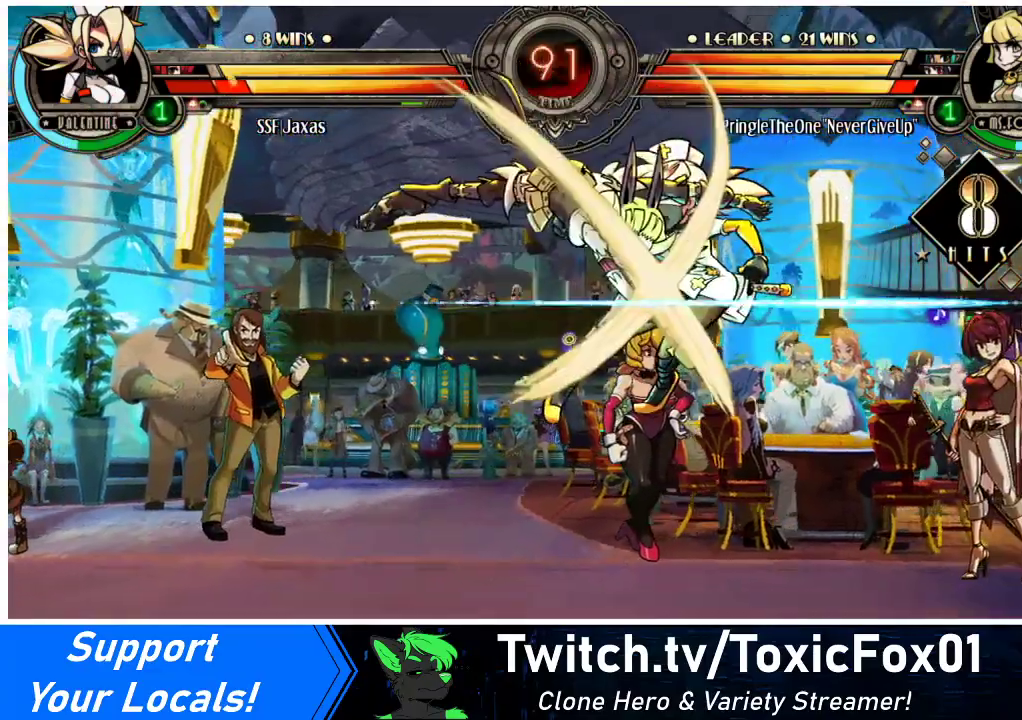
{"buttons": ["DPAD_RIGHT"], "events": [[233, "DPAD_DOWN", "down"], [433, "DPAD_DOWN", "up"]]}
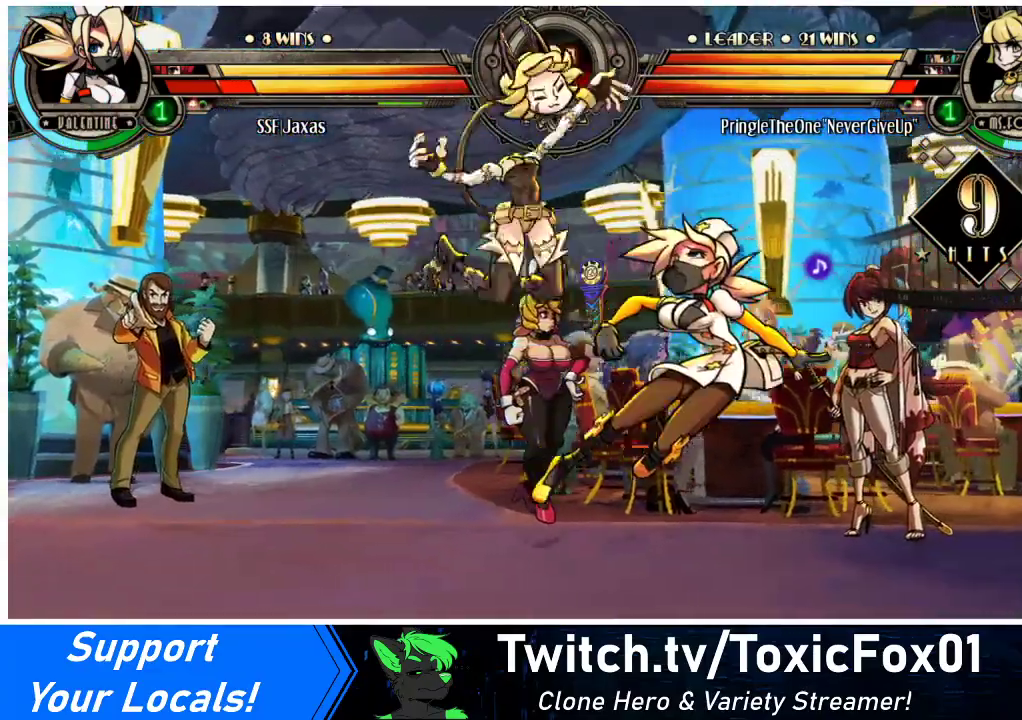
{"buttons": ["DPAD_DOWN", "DPAD_RIGHT"], "events": [[100, "DPAD_DOWN", "down"]]}
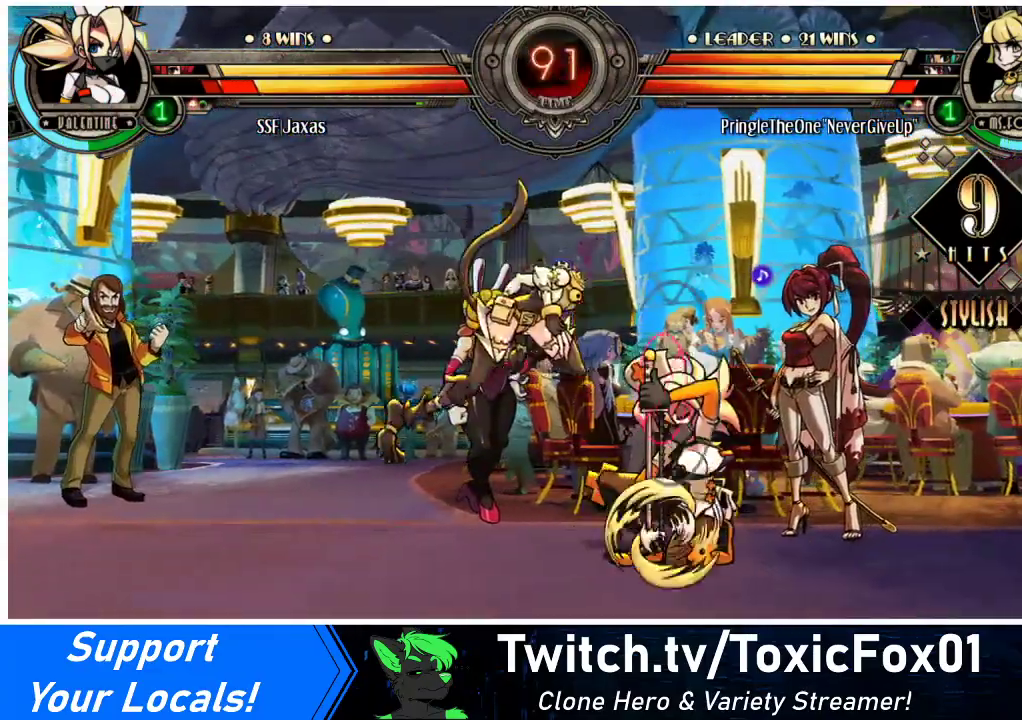
{"buttons": ["DPAD_RIGHT"], "events": [[233, "DPAD_DOWN", "up"], [233, "DPAD_UP", "down"], [367, "DPAD_UP", "up"]]}
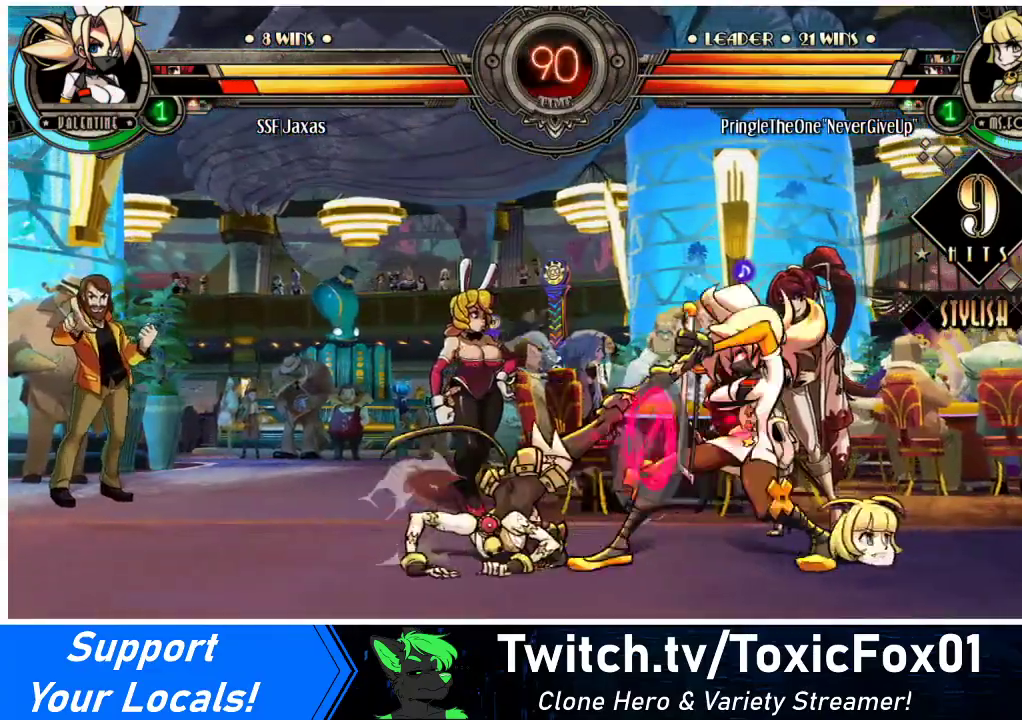
{"buttons": ["DPAD_RIGHT"], "events": [[333, "TRIANGLE", "down"], [433, "TRIANGLE", "up"]]}
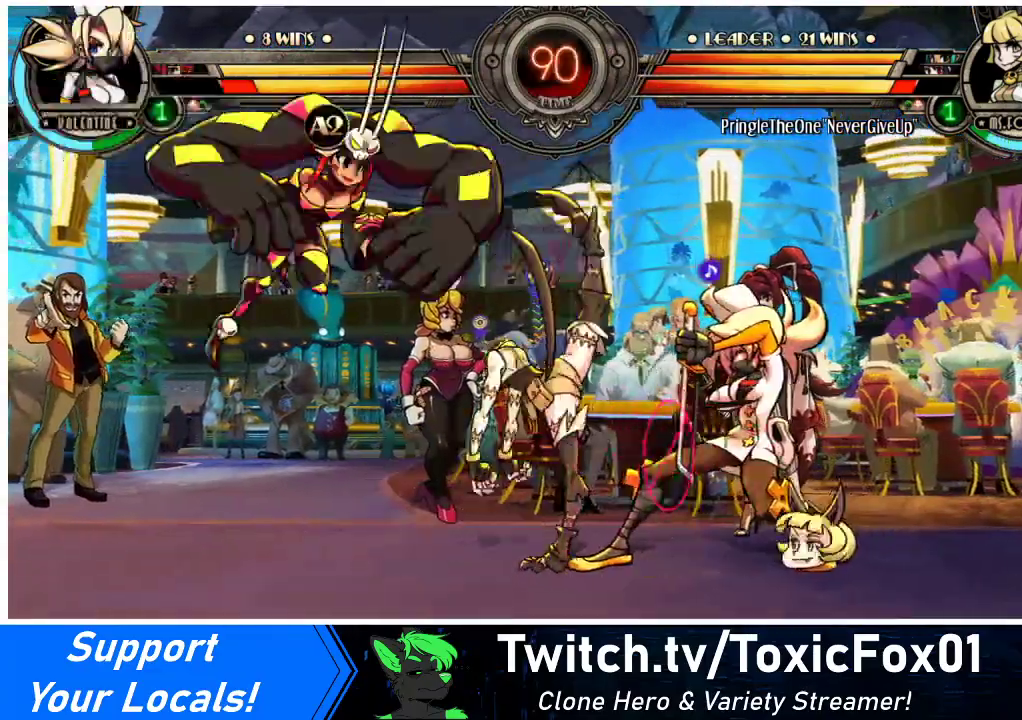
{"buttons": ["DPAD_RIGHT"], "events": [[33, "TRIANGLE", "down"], [100, "TRIANGLE", "up"], [167, "TRIANGLE", "down"], [267, "TRIANGLE", "up"], [367, "TRIANGLE", "down"], [467, "TRIANGLE", "up"]]}
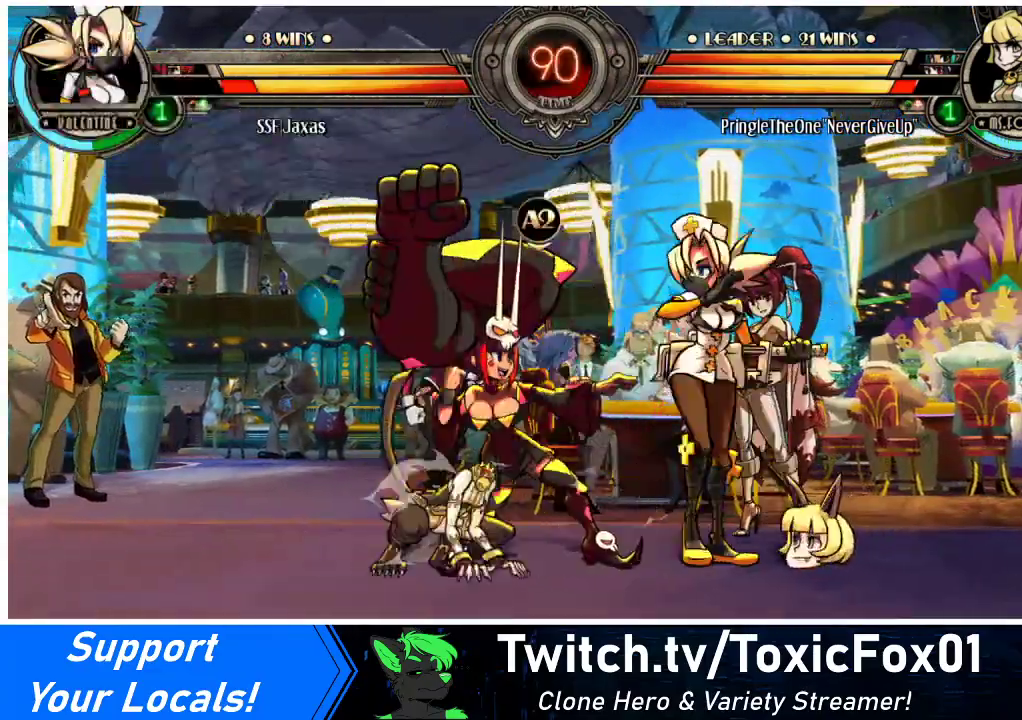
{"buttons": ["TRIANGLE"], "events": [[33, "TRIANGLE", "down"], [67, "DPAD_RIGHT", "up"], [200, "TRIANGLE", "up"], [433, "TRIANGLE", "down"]]}
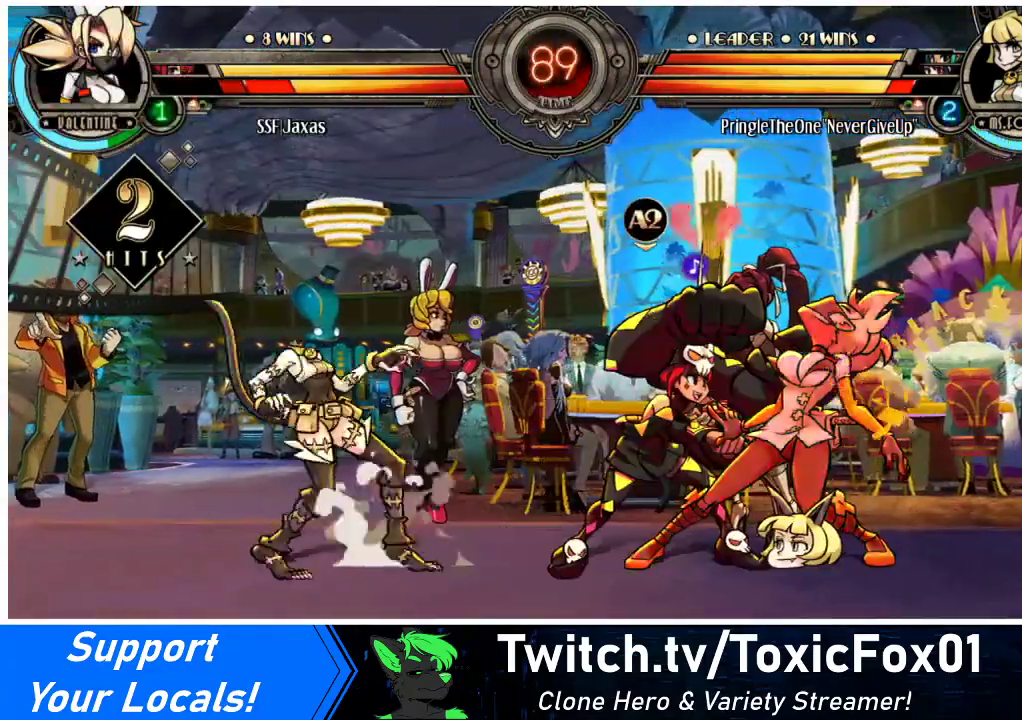
{"buttons": ["TRIANGLE"], "events": [[67, "TRIANGLE", "up"], [200, "DPAD_RIGHT", "down"], [233, "TRIANGLE", "down"], [333, "DPAD_RIGHT", "up"], [333, "TRIANGLE", "up"], [467, "TRIANGLE", "down"]]}